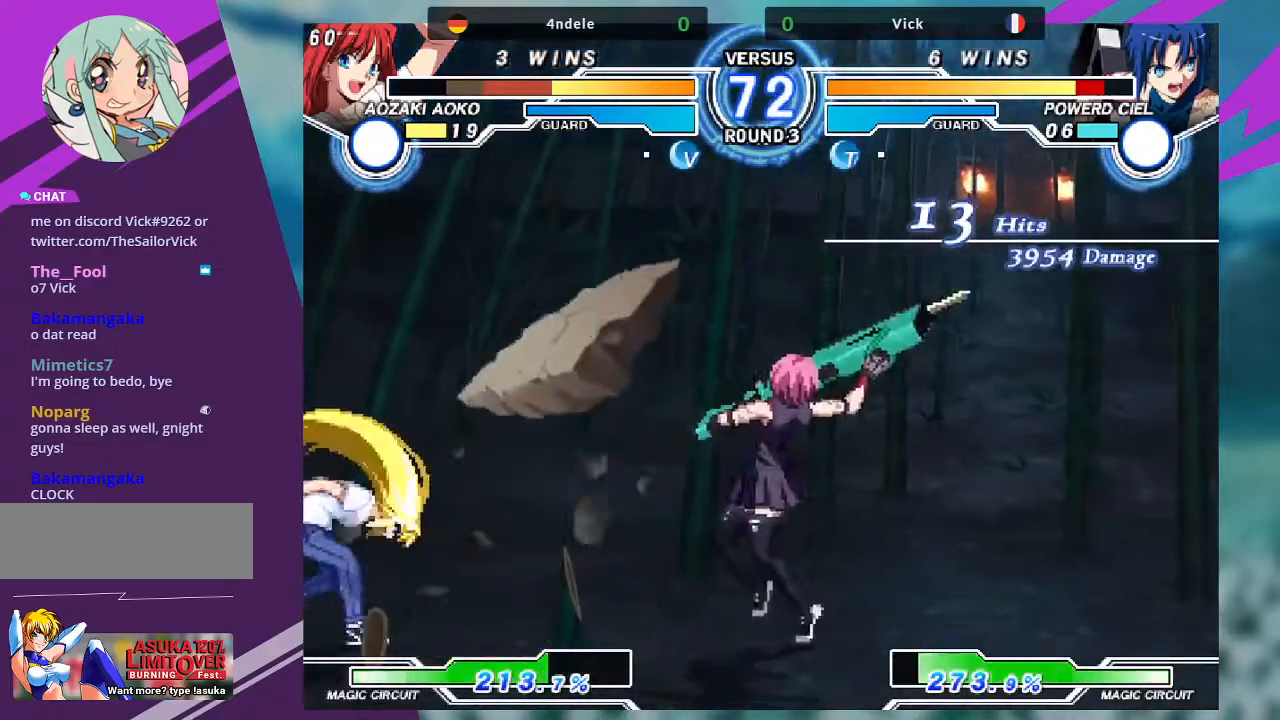
Gameplay with a controller (arcade stick); each line is a JSON object with the inputs held at the frame after it. "events" lists button and stick changes between this image and that frame as [ms after this image, input, new state], when the widget could be followed in between. Not read: L3 R3.
{"buttons": ["SQUARE"], "left_stick": "down-right", "events": [[33, "left_stick", "left"], [100, "left_stick", "center"], [166, "left_stick", "left"], [333, "left_stick", "center"], [400, "left_stick", "down-right"], [467, "SQUARE", "down"]]}
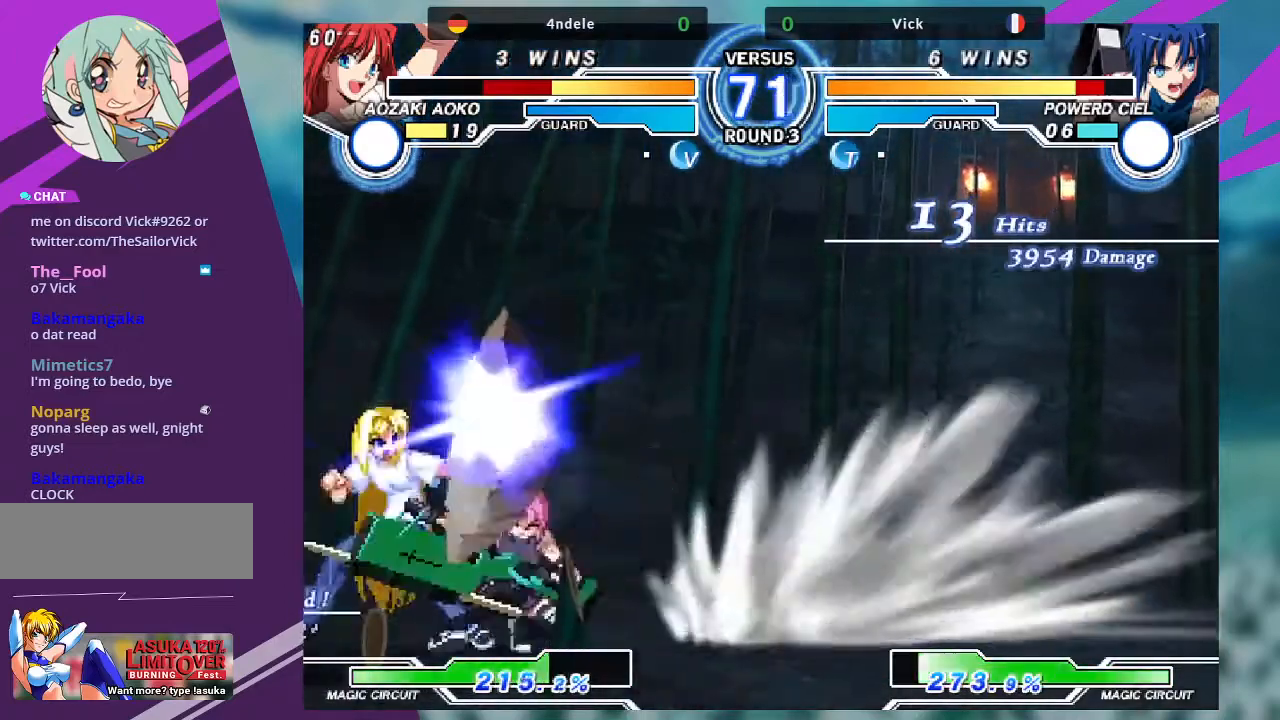
{"buttons": [], "left_stick": "down-right", "events": [[100, "SQUARE", "up"], [300, "SQUARE", "down"], [434, "SQUARE", "up"]]}
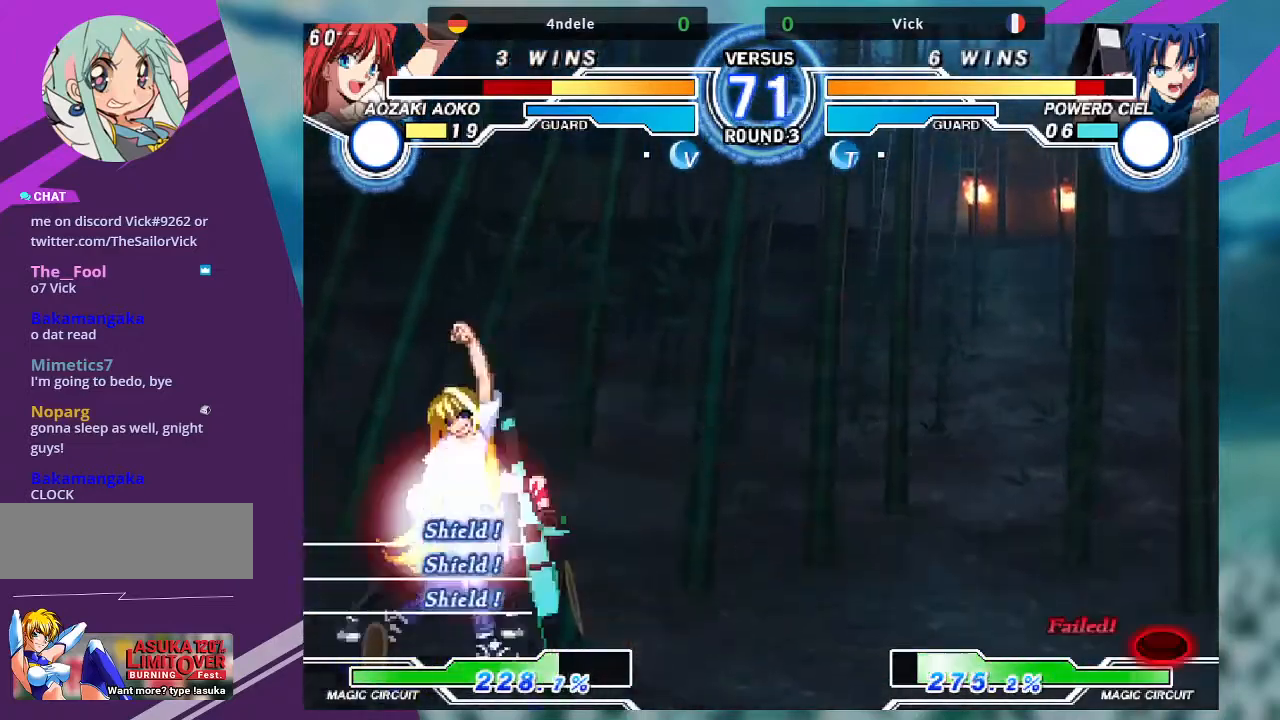
{"buttons": [], "left_stick": "down-right"}
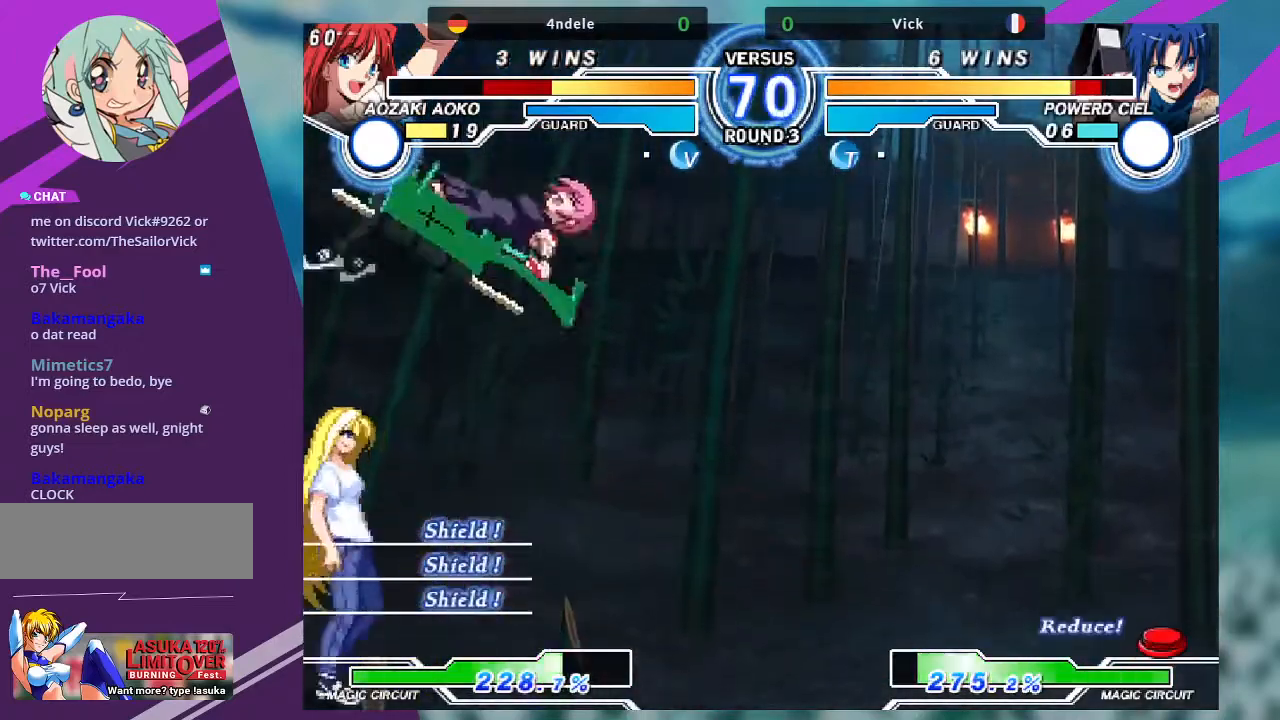
{"buttons": [], "left_stick": "right", "events": [[67, "left_stick", "right"], [167, "TRIANGLE", "down"], [234, "SQUARE", "down"], [300, "TRIANGLE", "up"], [334, "SQUARE", "up"]]}
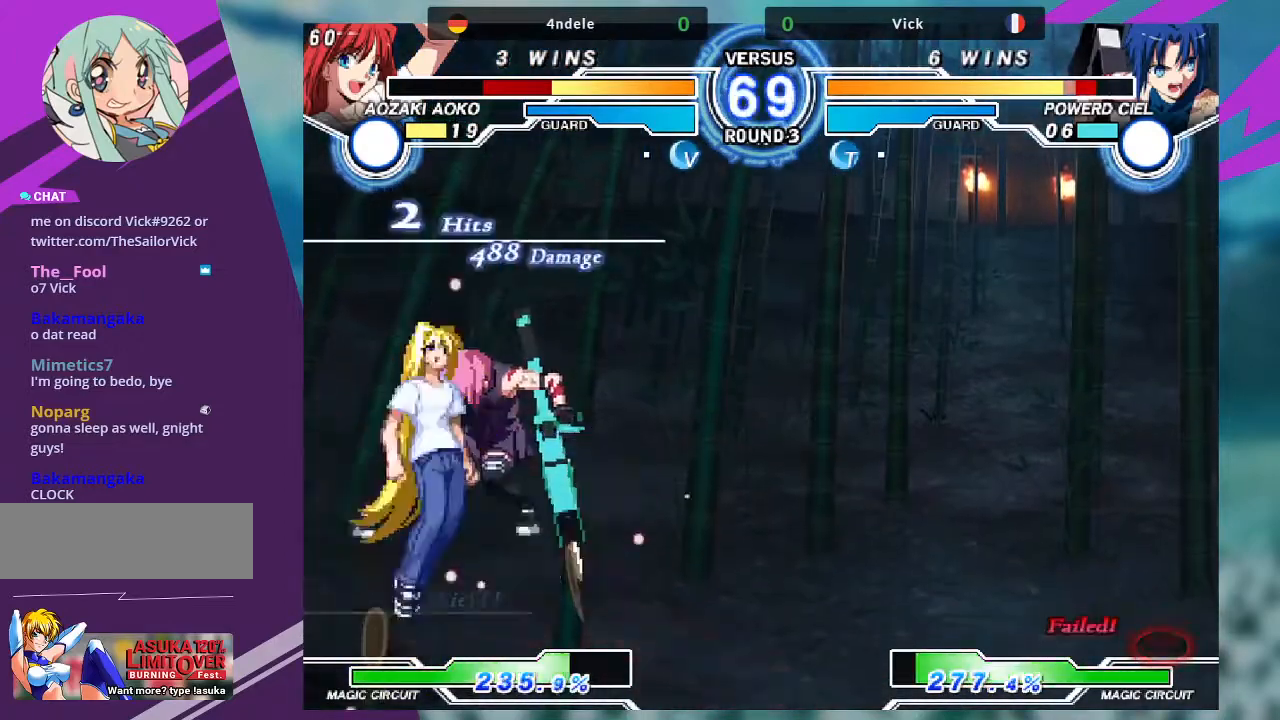
{"buttons": ["SQUARE"], "left_stick": "right", "events": [[33, "left_stick", "center"], [267, "left_stick", "up"], [333, "TRIANGLE", "down"], [367, "left_stick", "right"], [400, "SQUARE", "down"], [467, "TRIANGLE", "up"]]}
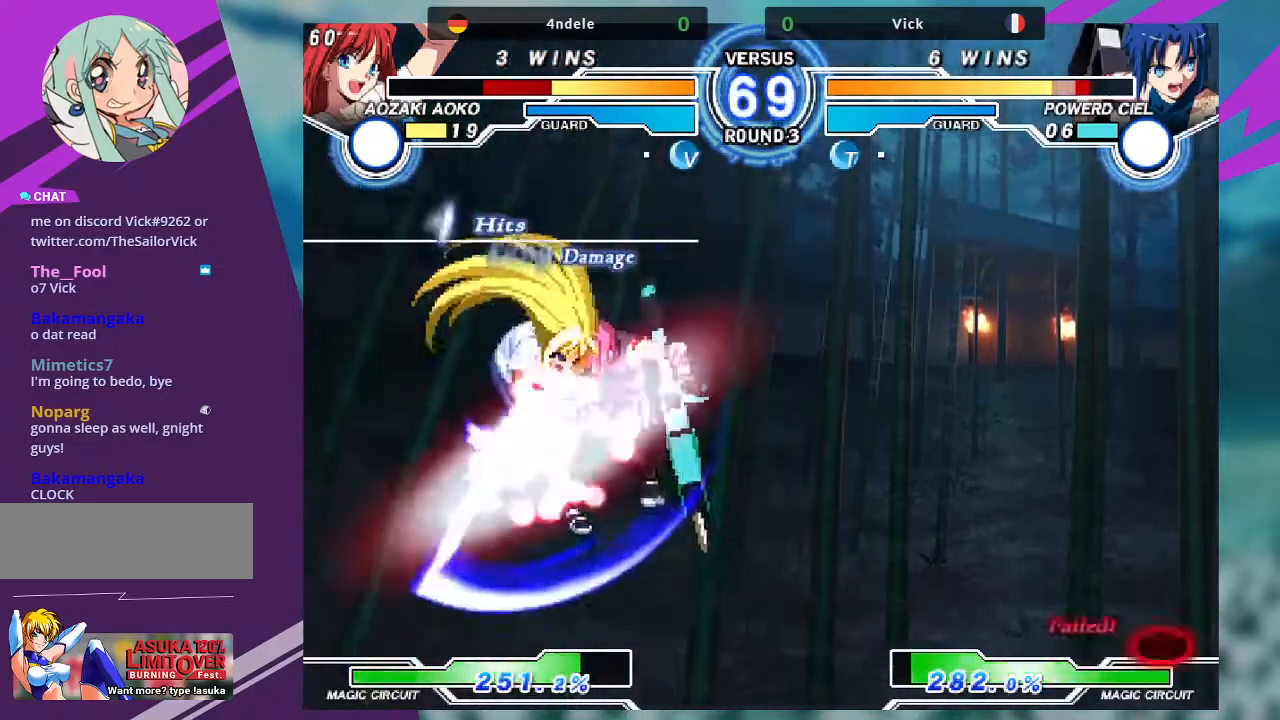
{"buttons": [], "left_stick": "right", "events": [[33, "SQUARE", "up"], [200, "TRIANGLE", "down"], [267, "SQUARE", "down"], [367, "TRIANGLE", "up"], [401, "SQUARE", "up"]]}
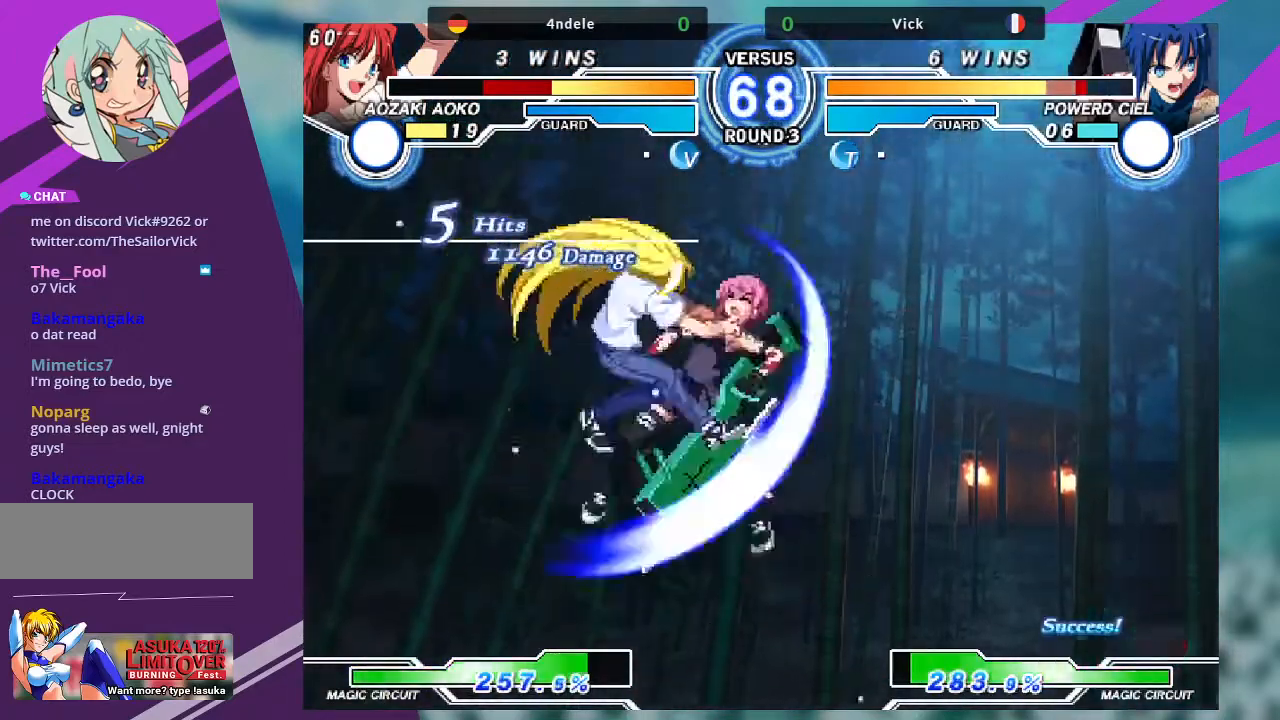
{"buttons": ["SQUARE", "TRIANGLE"], "left_stick": "right", "events": [[100, "TRIANGLE", "down"], [133, "SQUARE", "down"], [233, "TRIANGLE", "up"], [267, "SQUARE", "up"], [467, "TRIANGLE", "down"], [500, "SQUARE", "down"]]}
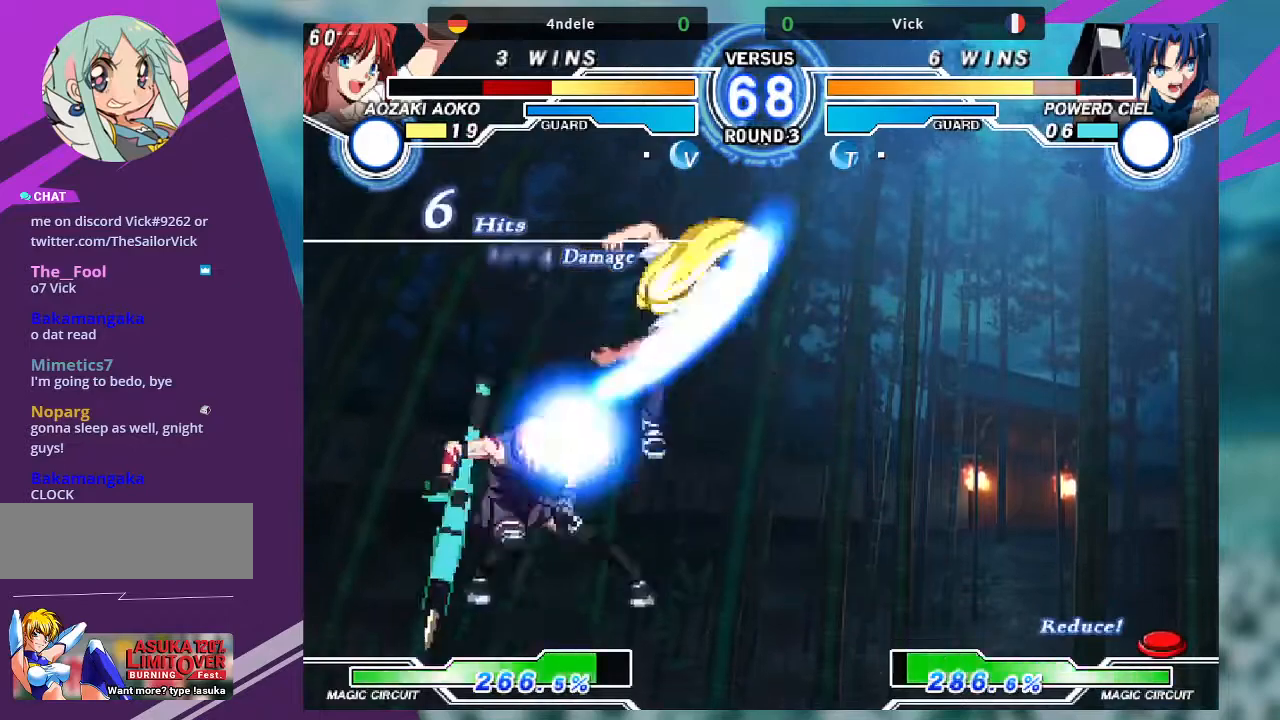
{"buttons": [], "left_stick": "right", "events": [[100, "TRIANGLE", "up"], [134, "SQUARE", "up"], [300, "TRIANGLE", "down"], [334, "SQUARE", "down"], [434, "TRIANGLE", "up"], [467, "SQUARE", "up"]]}
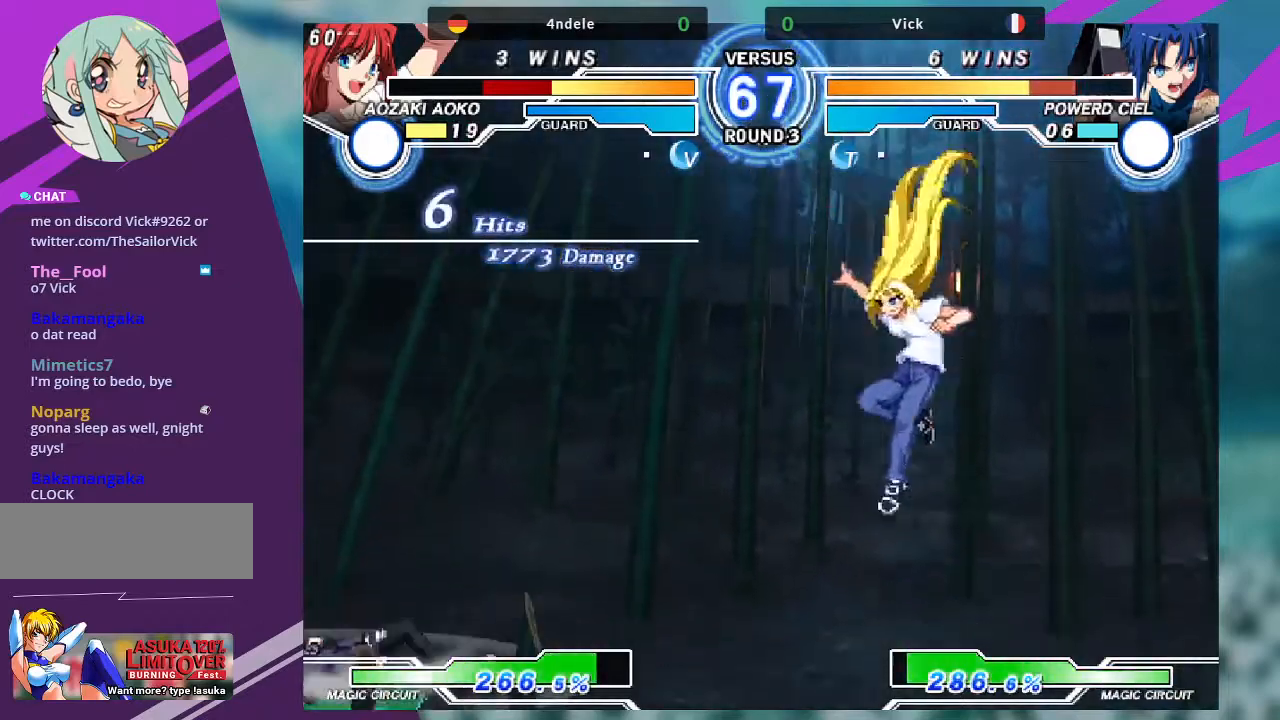
{"buttons": [], "left_stick": "down-left", "events": [[33, "left_stick", "center"], [100, "left_stick", "left"], [200, "left_stick", "down-left"]]}
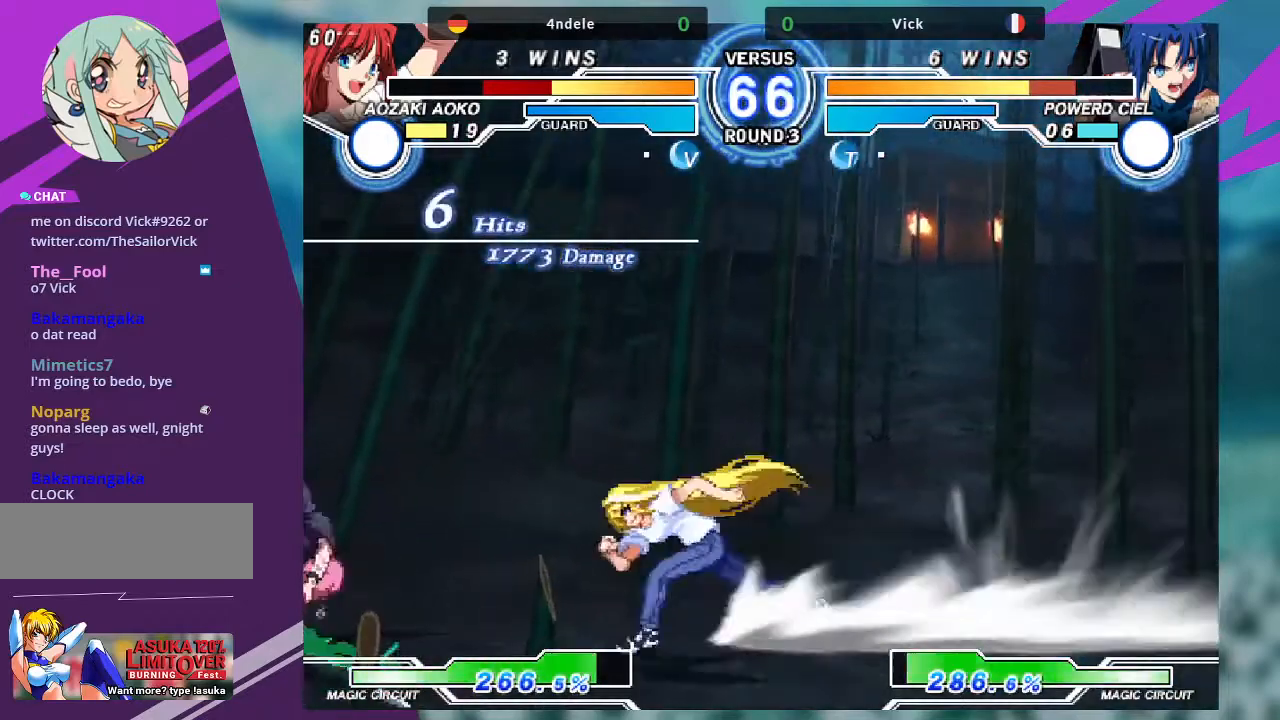
{"buttons": [], "left_stick": "down-left", "events": []}
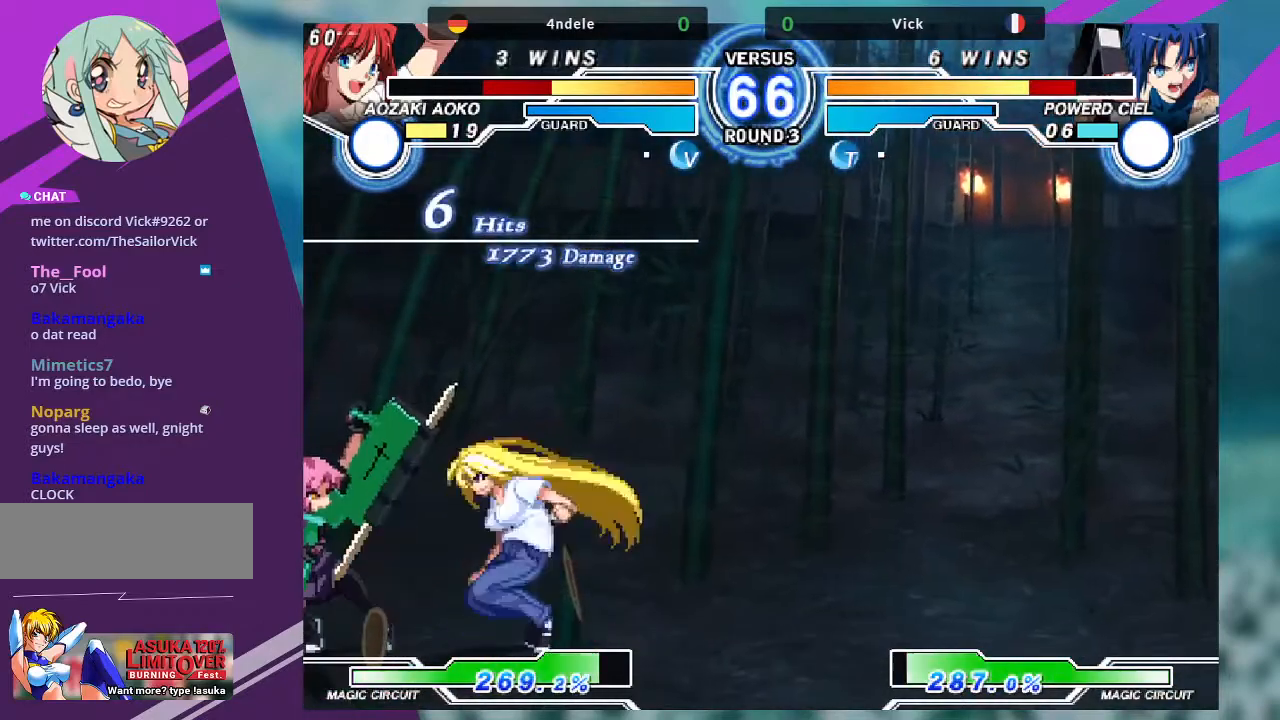
{"buttons": [], "left_stick": "left", "events": [[367, "left_stick", "left"]]}
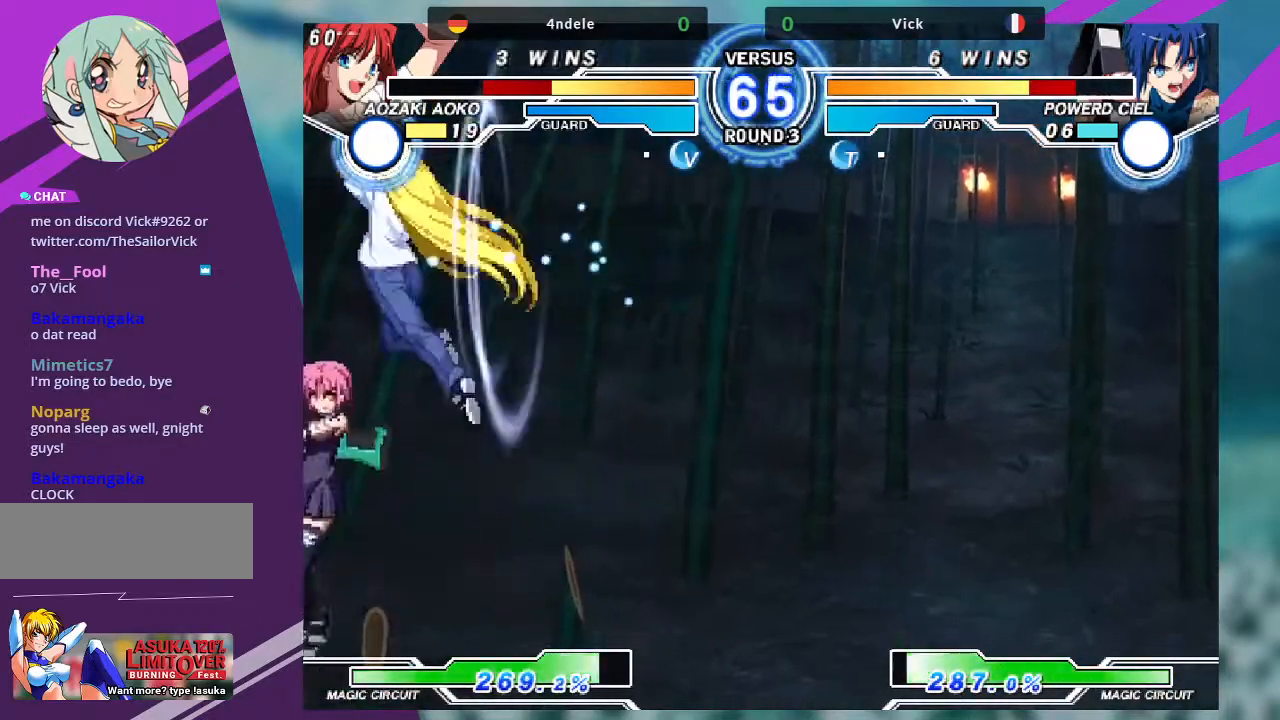
{"buttons": [], "left_stick": "down-left", "events": [[300, "left_stick", "down-left"]]}